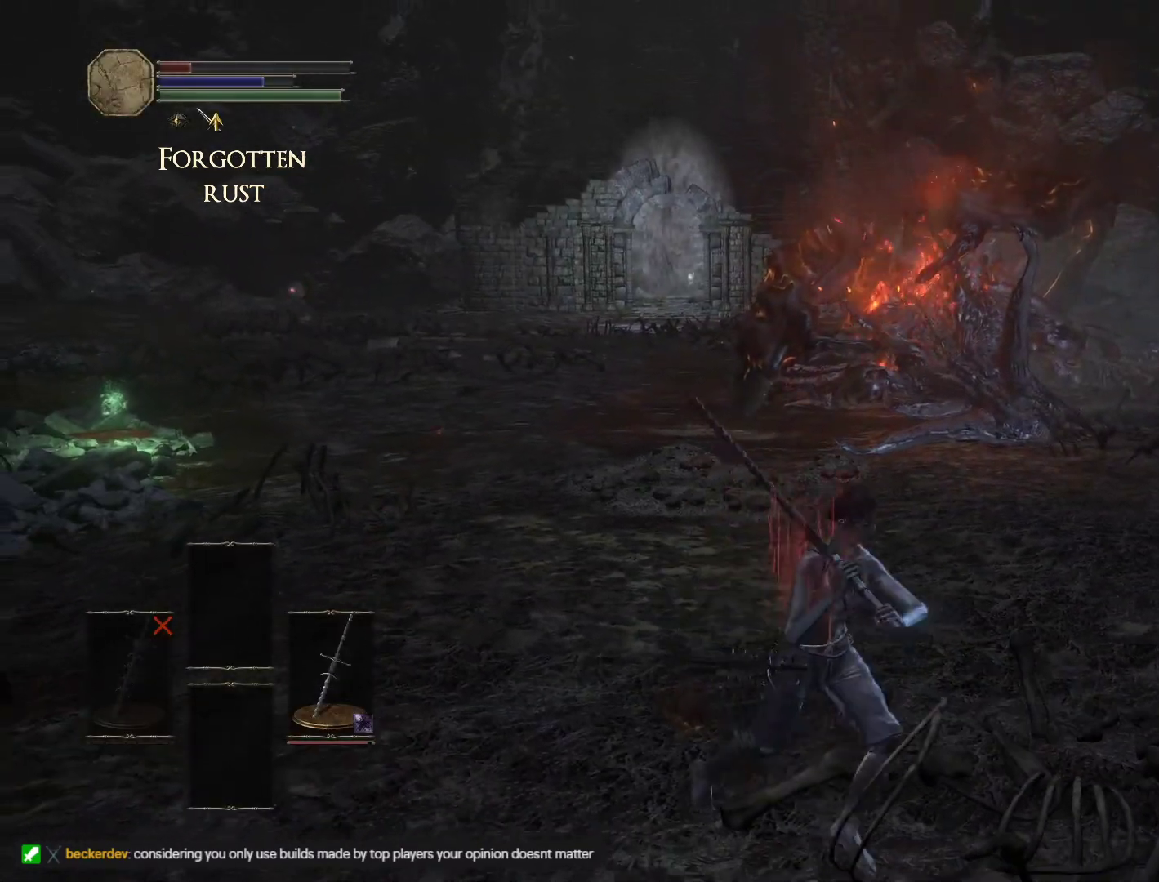
Gameplay with keyboard and mouse; each line is a JSON object with the keys and mouse buttons held at the frame after it. "events" lists presses ("down") and releases ("up") of "1", "2", "3", "4", "5", "a", "alt", "b", "c", "ctrl", "d", "e", "escape", "f", "g", "q", "r", "s", "shift", "space", "t", "tab", "v", "w", "x", "z", "mouse_left" and "mouse_right" between this image and that frame as [ms after this image, input, new state], when the widget could be followed in between. "mouse_left", "mouse_right" = the "left", "right" buttons of the "mouse" list. No other keys are recorded. Mouse movement is not recorded.
{"keys": ["d"], "mouse": [], "events": [[33, "d", "up"], [333, "d", "down"], [450, "s", "up"]]}
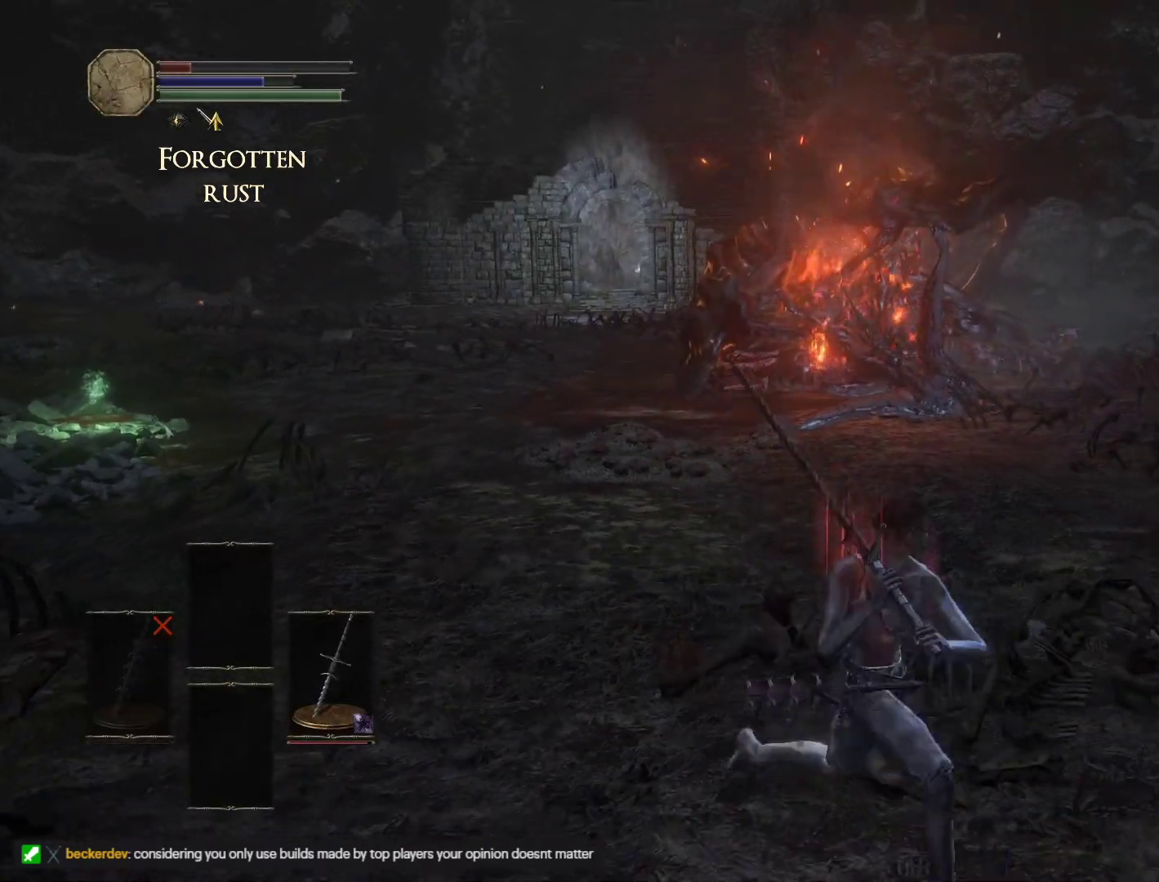
{"keys": ["s"], "mouse": [], "events": [[100, "w", "down"], [217, "w", "up"], [400, "s", "down"], [467, "d", "up"]]}
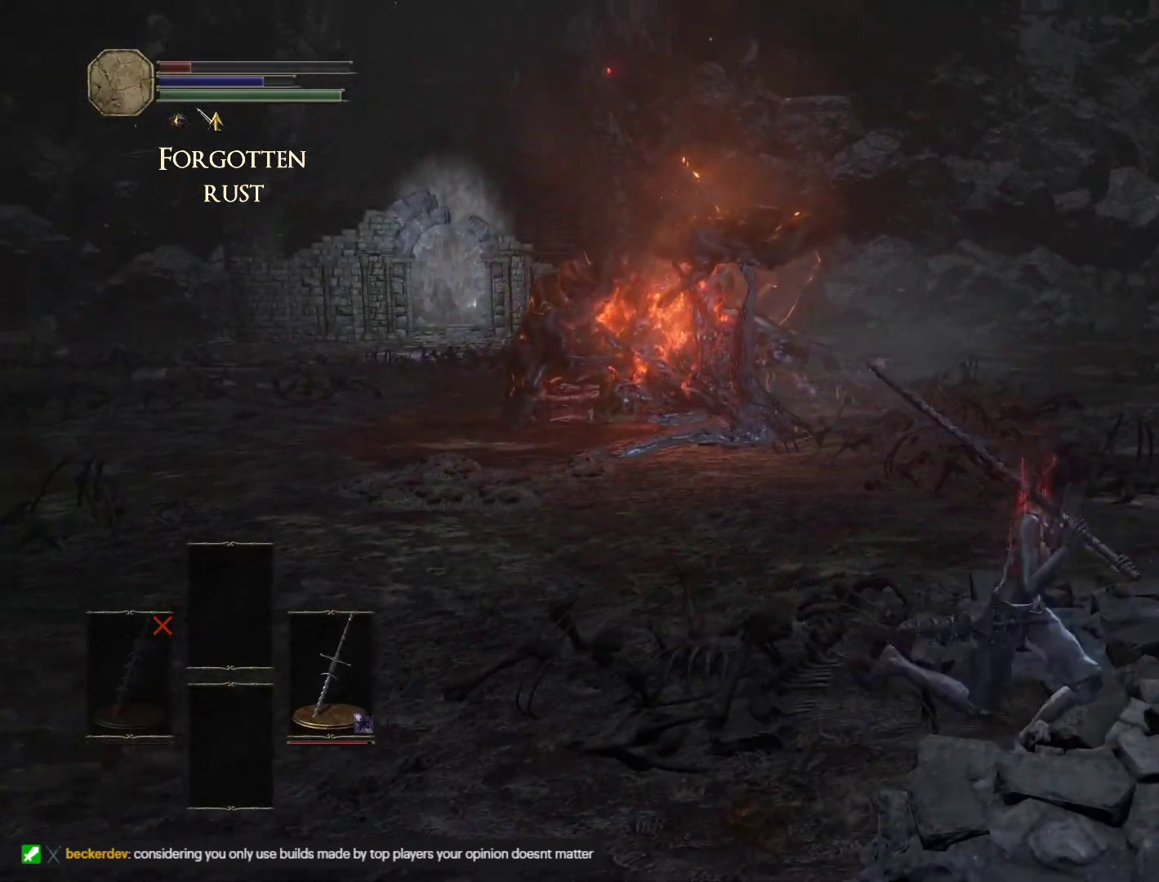
{"keys": ["a", "s"], "mouse": [], "events": [[33, "a", "down"], [83, "s", "up"], [150, "w", "down"], [200, "a", "up"], [267, "d", "down"], [283, "w", "up"], [383, "s", "down"], [450, "d", "up"], [483, "a", "down"]]}
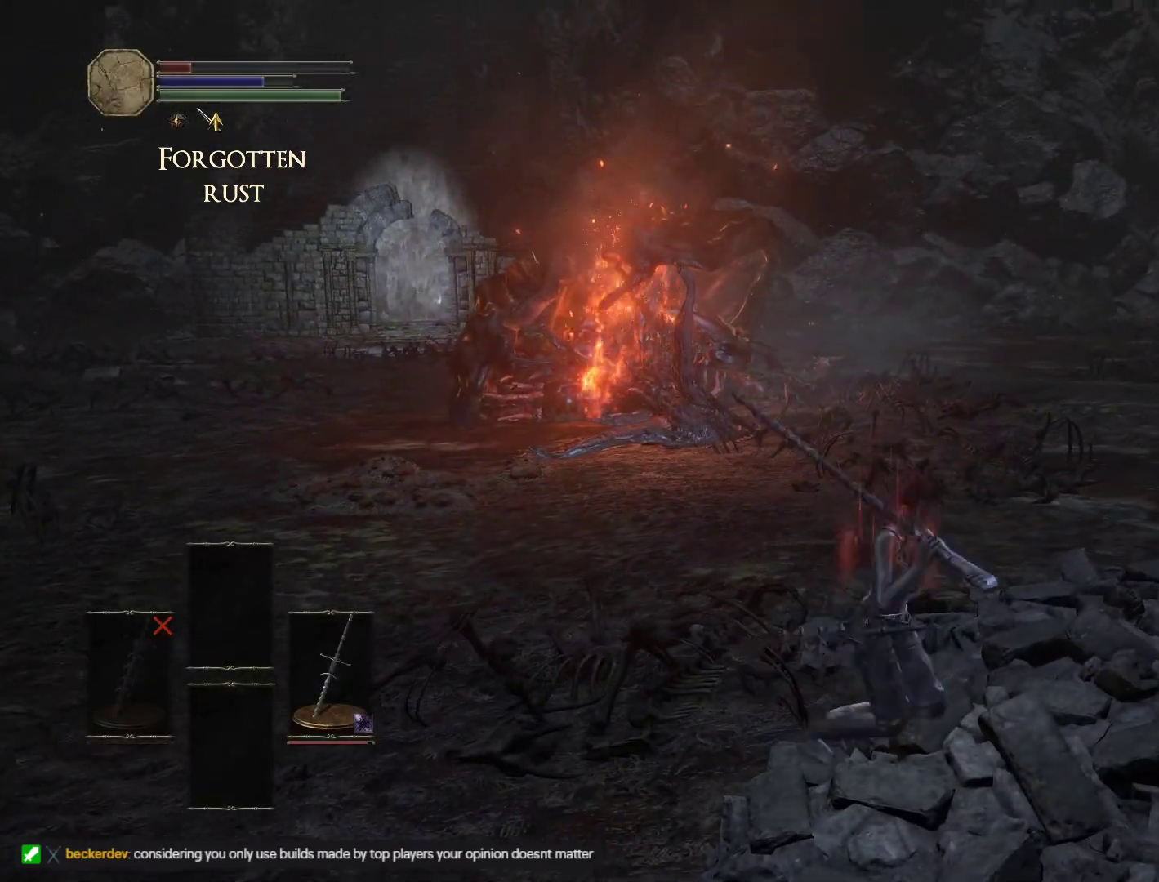
{"keys": ["d", "w"], "mouse": [], "events": [[33, "s", "up"], [117, "w", "down"], [150, "a", "up"], [400, "d", "down"]]}
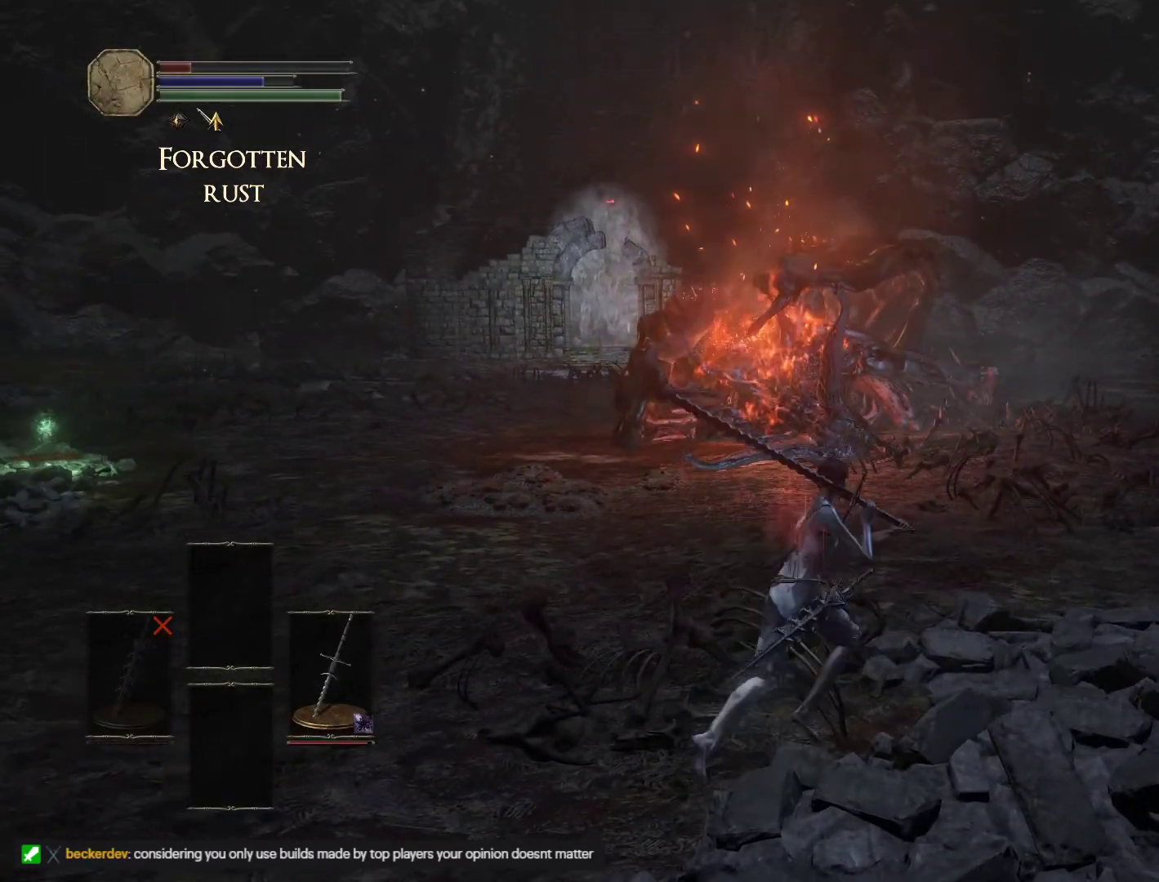
{"keys": ["d", "s"], "mouse": [], "events": [[83, "d", "up"], [250, "d", "down"], [317, "w", "up"], [417, "s", "down"]]}
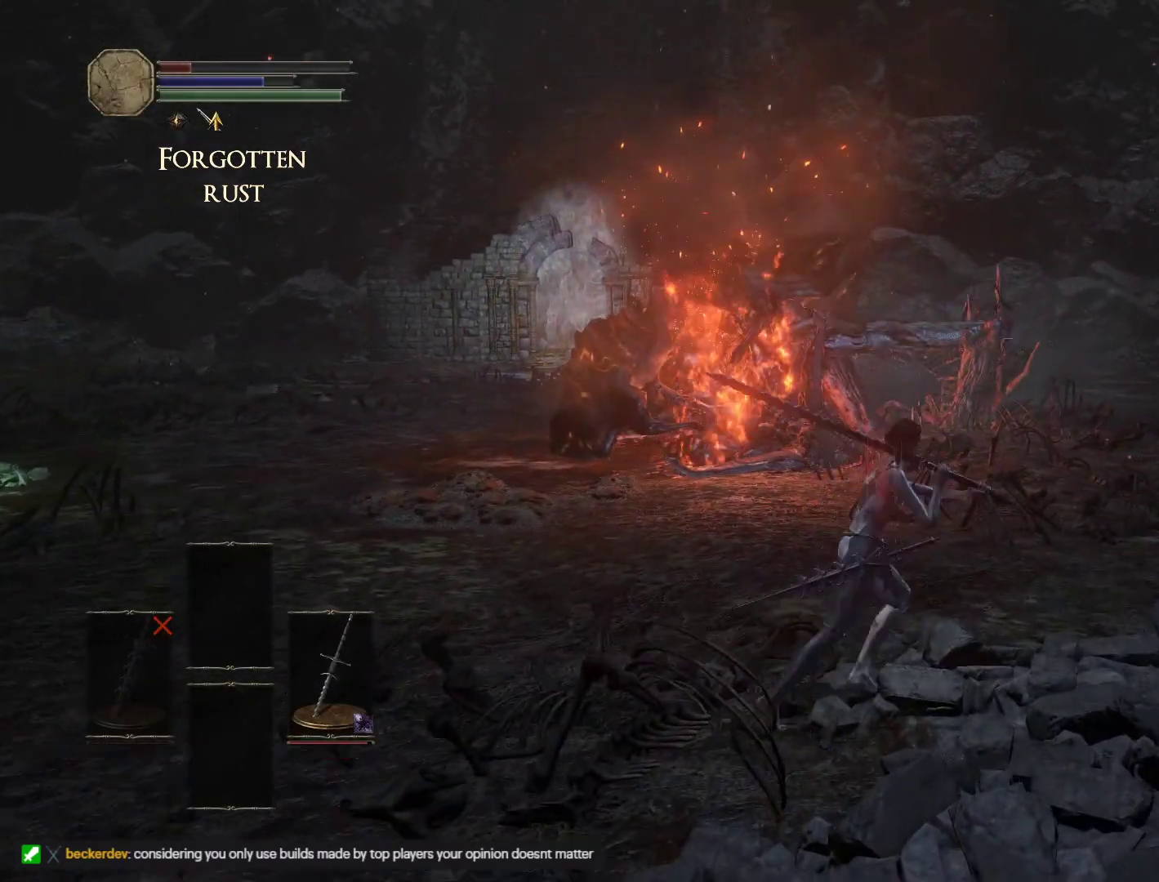
{"keys": ["s"], "mouse": [], "events": [[17, "d", "up"]]}
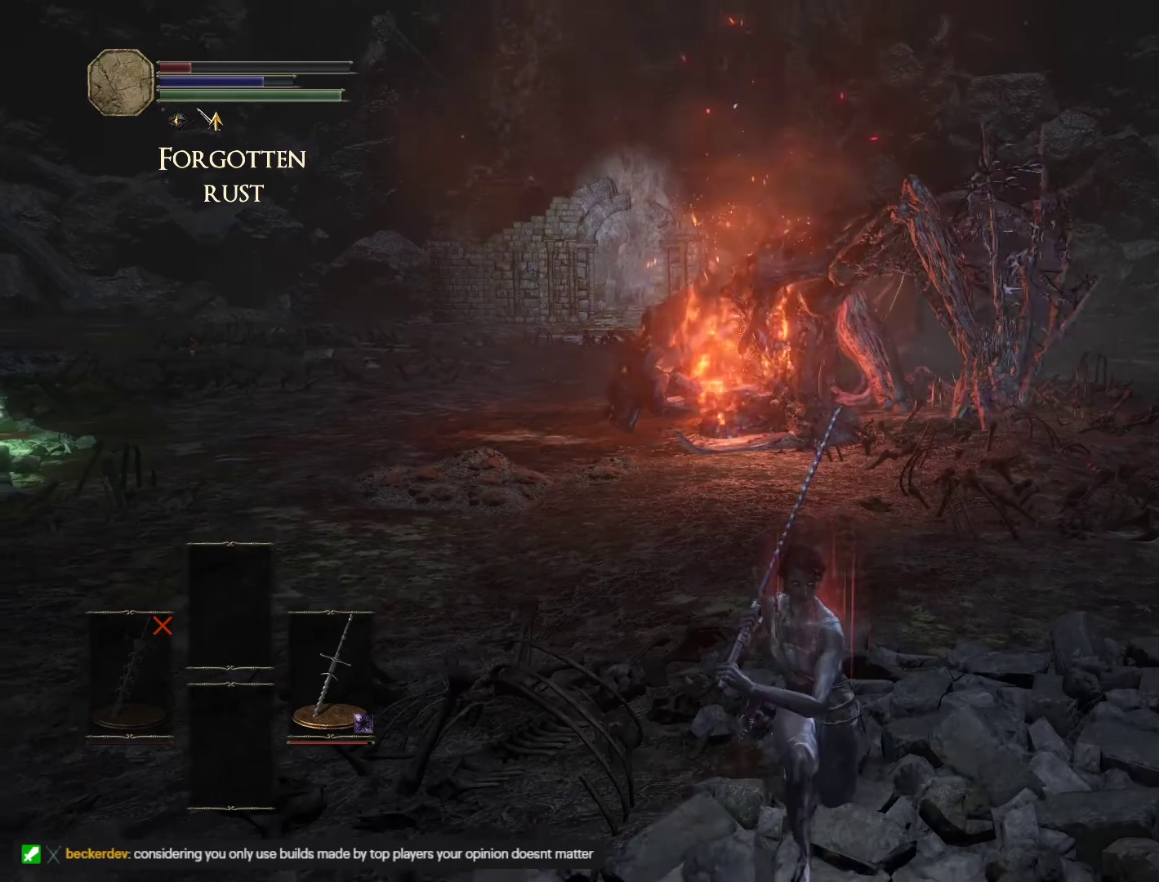
{"keys": ["s"], "mouse": [], "events": []}
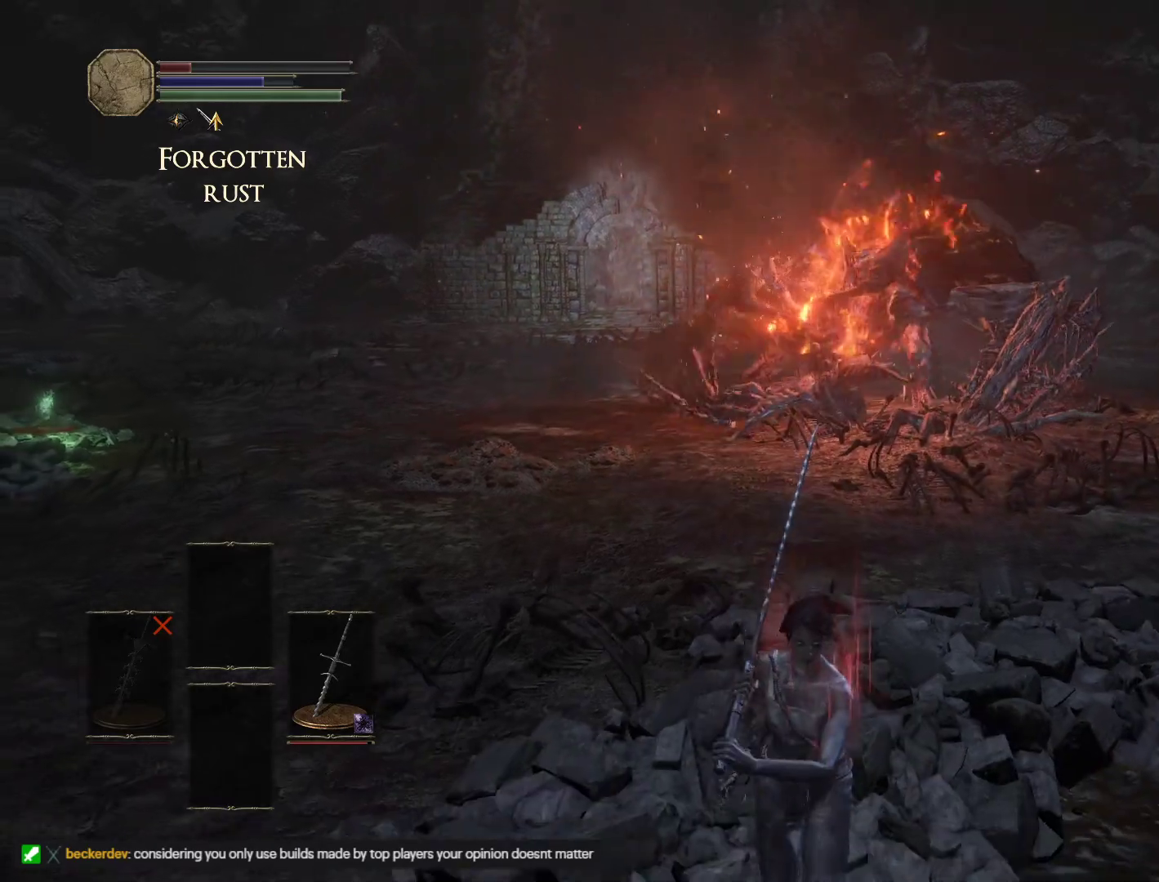
{"keys": ["d"], "mouse": [], "events": [[383, "d", "down"], [450, "s", "up"]]}
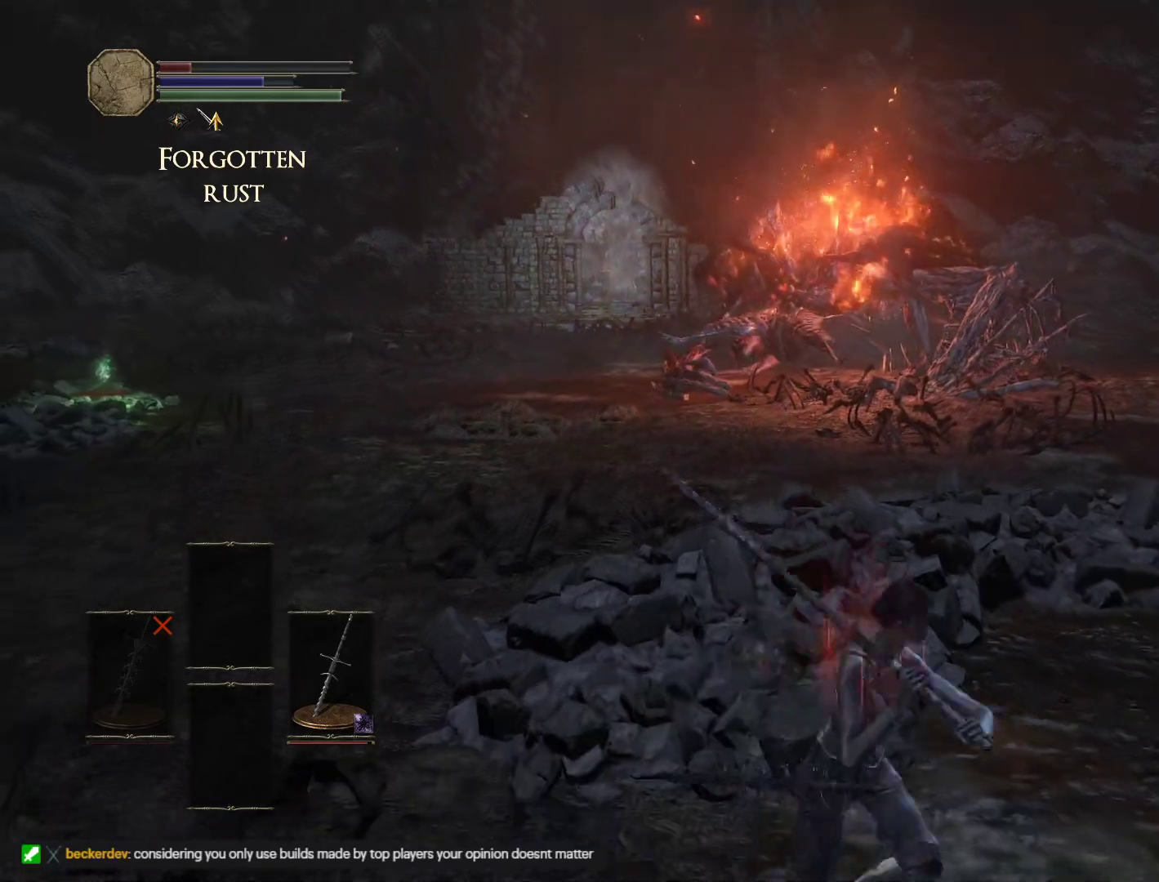
{"keys": ["a"], "mouse": [], "events": [[17, "w", "down"], [33, "d", "up"], [183, "w", "up"], [200, "a", "down"]]}
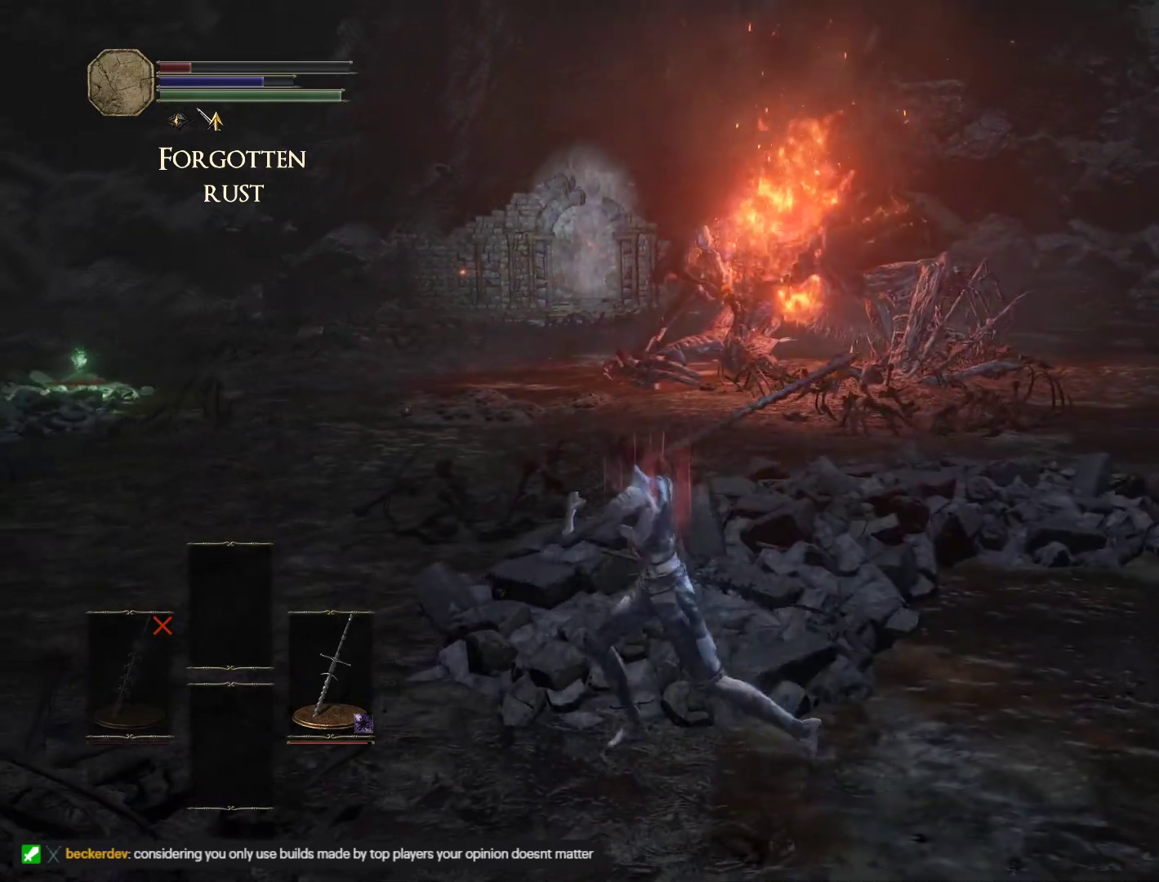
{"keys": ["a", "w"], "mouse": [], "events": [[50, "w", "down"]]}
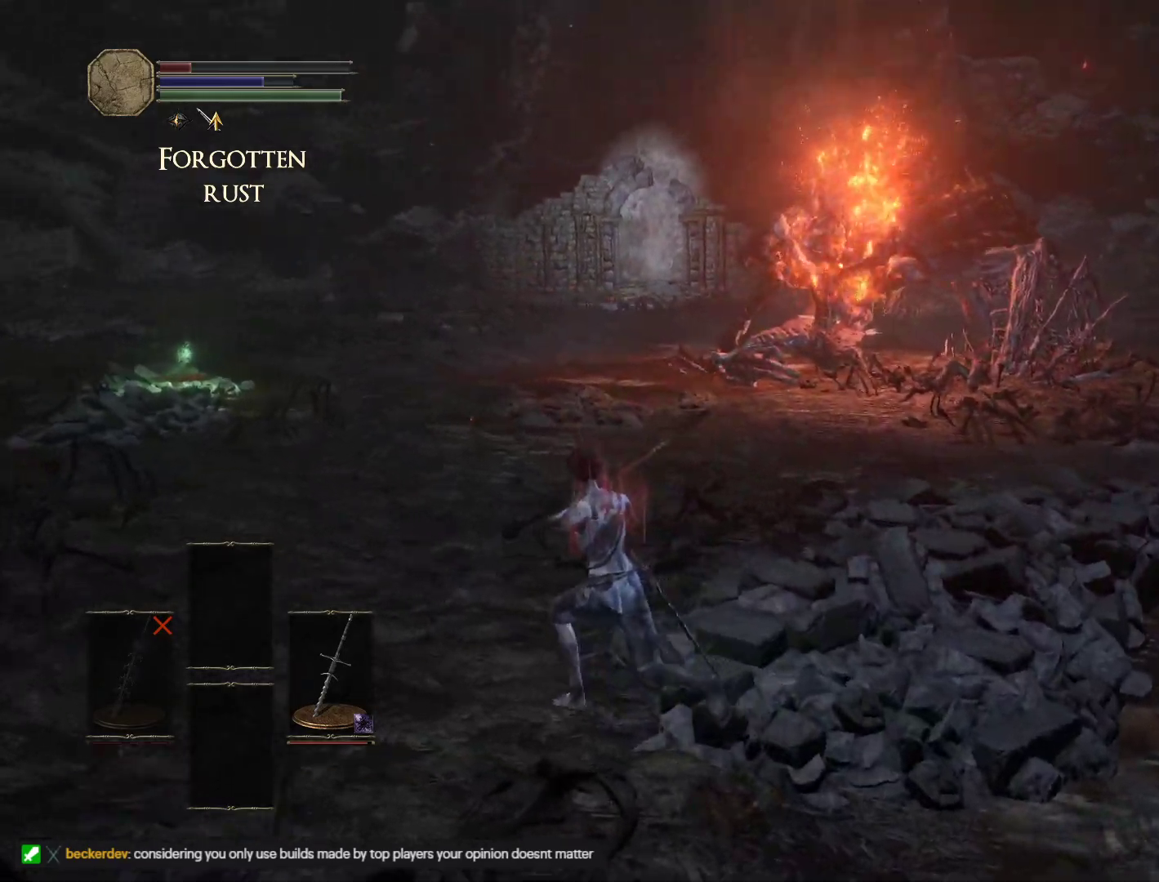
{"keys": ["a"], "mouse": [], "events": [[33, "w", "up"], [133, "w", "down"], [283, "w", "up"]]}
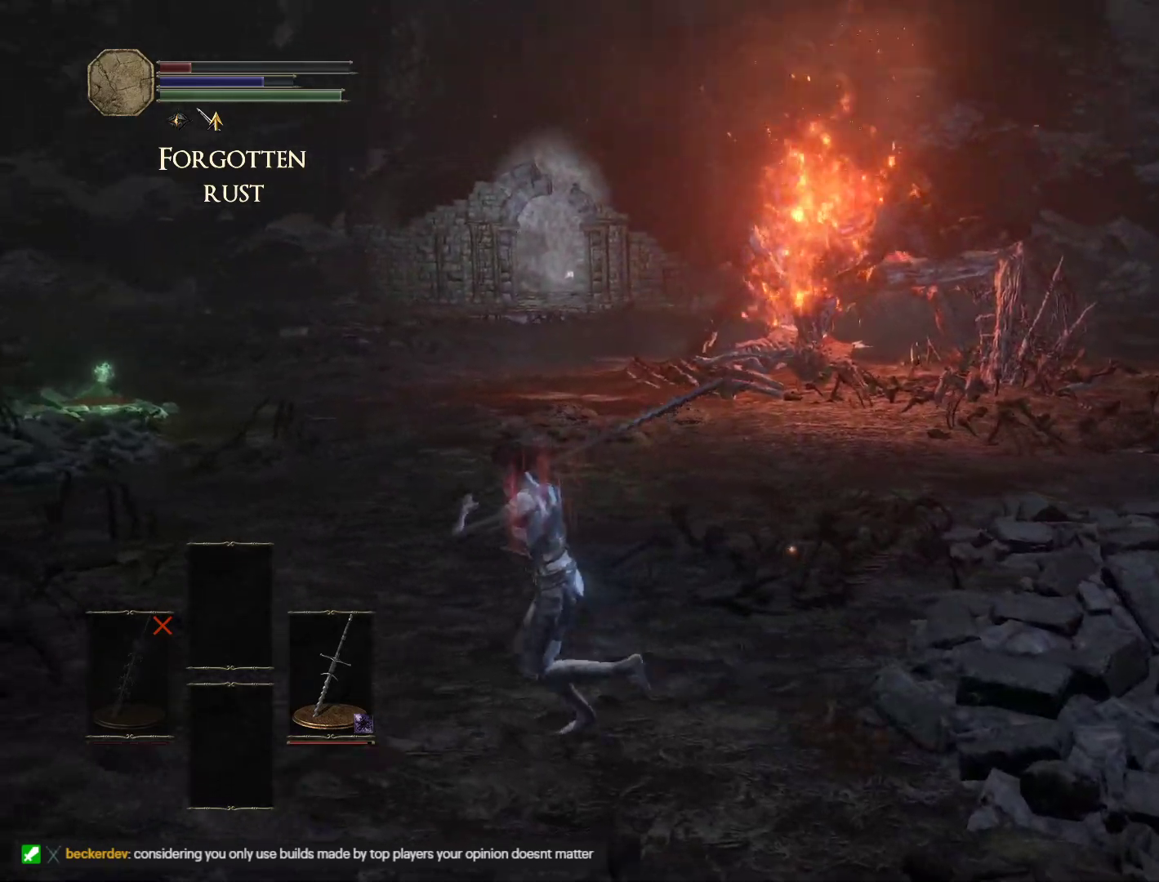
{"keys": [], "mouse": [], "events": [[83, "a", "up"]]}
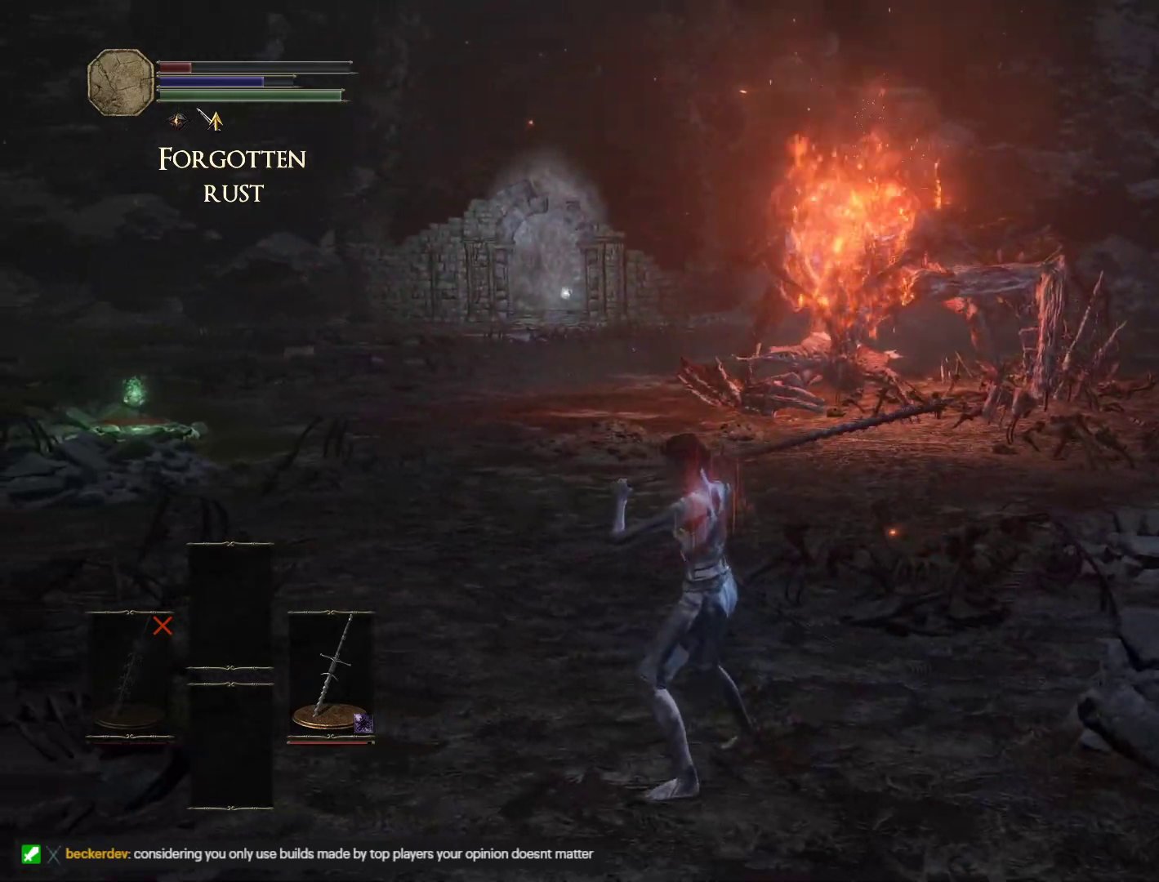
{"keys": ["s"], "mouse": [], "events": [[217, "a", "down"], [267, "s", "down"], [300, "a", "up"]]}
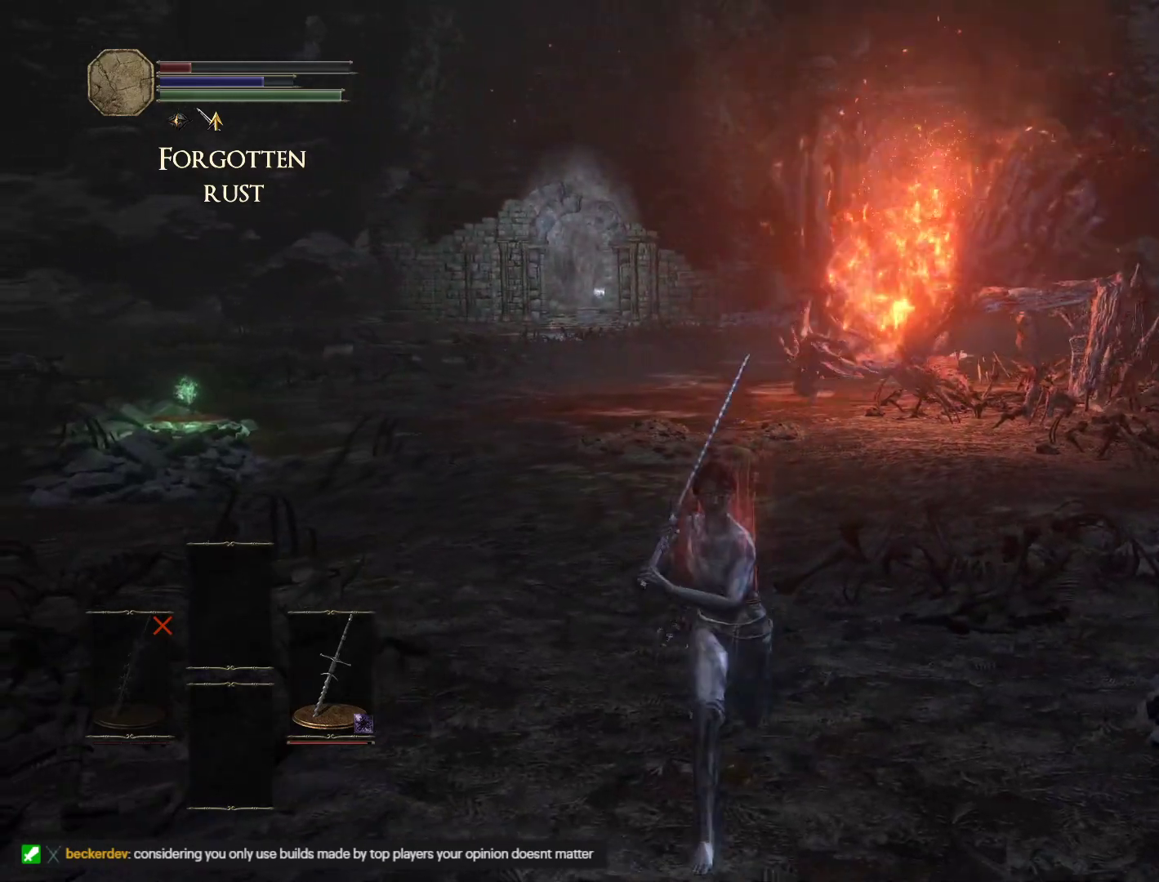
{"keys": ["w"], "mouse": [], "events": [[33, "a", "down"], [33, "s", "up"], [167, "a", "up"], [167, "w", "down"], [283, "w", "up"], [500, "w", "down"]]}
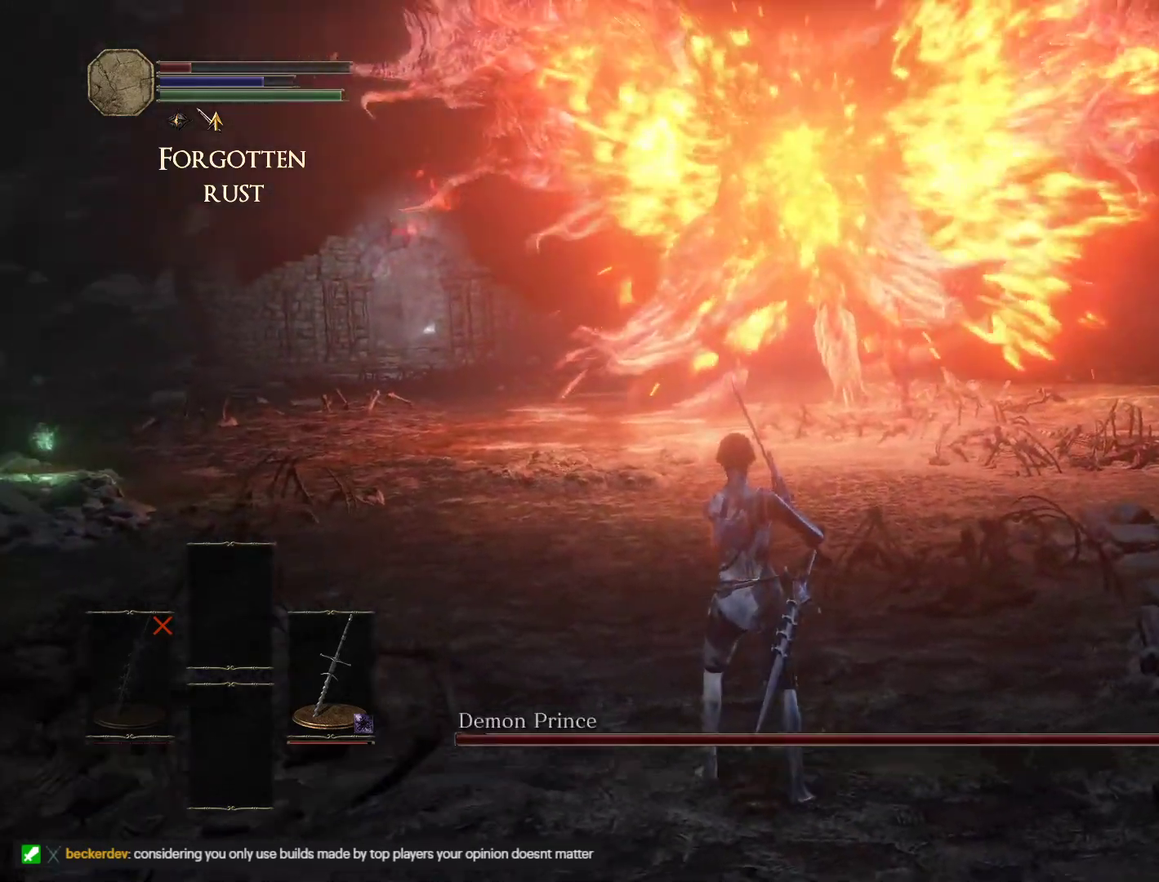
{"keys": ["space", "w"], "mouse": [], "events": [[267, "space", "down"]]}
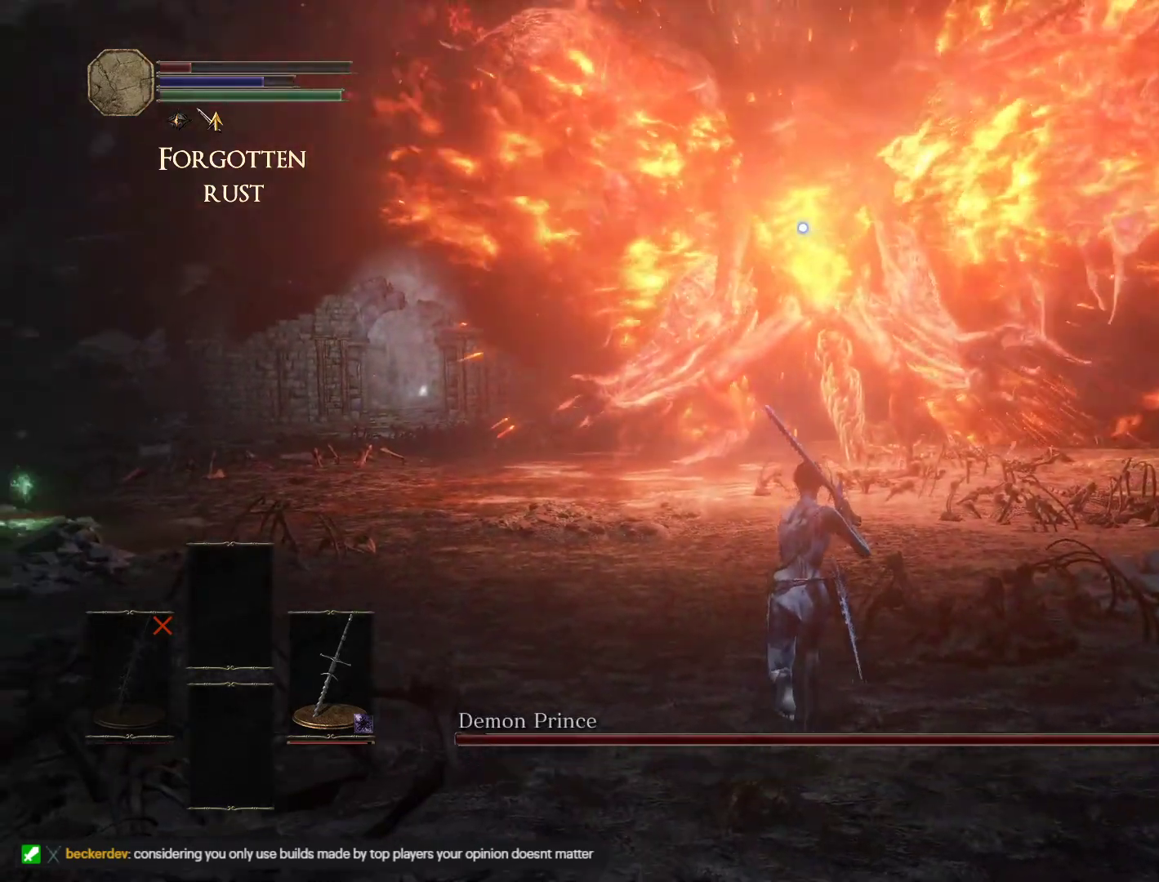
{"keys": ["space", "w"], "mouse": [], "events": []}
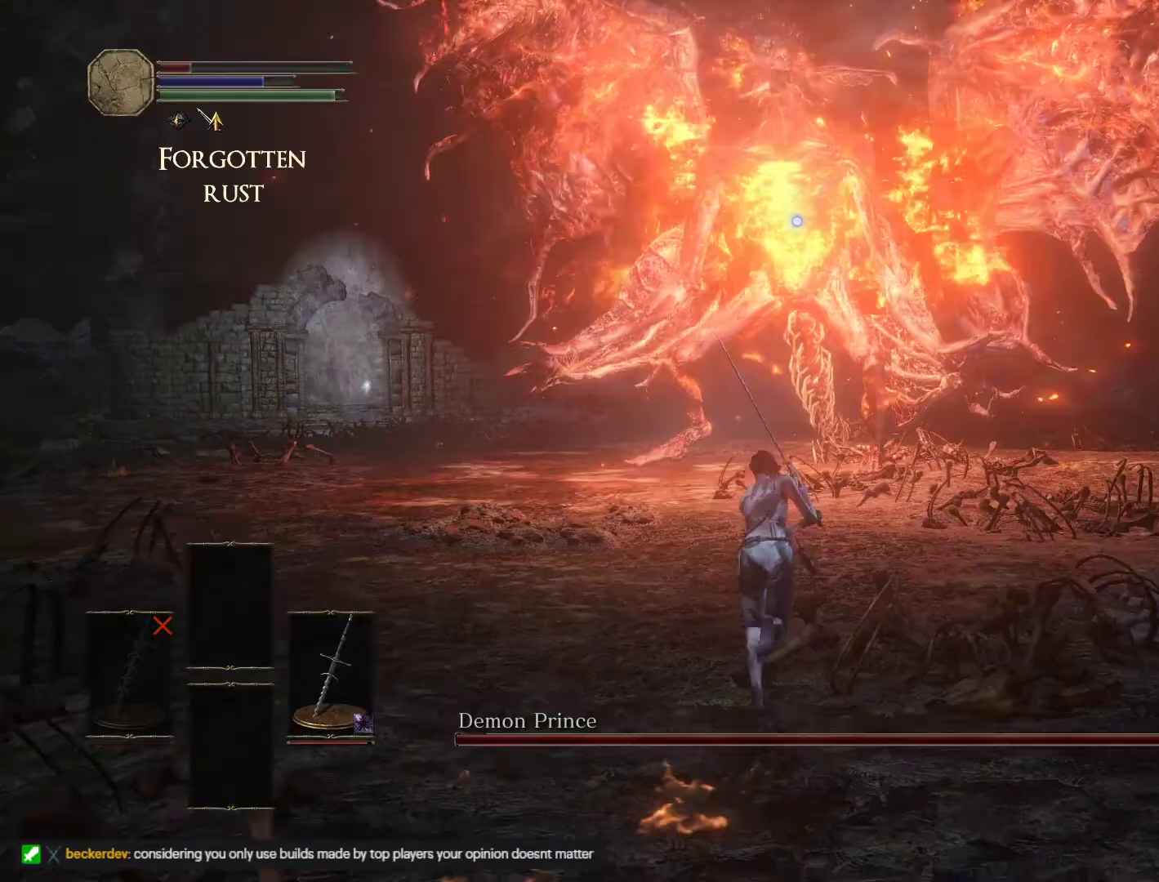
{"keys": ["space", "w"], "mouse": [], "events": []}
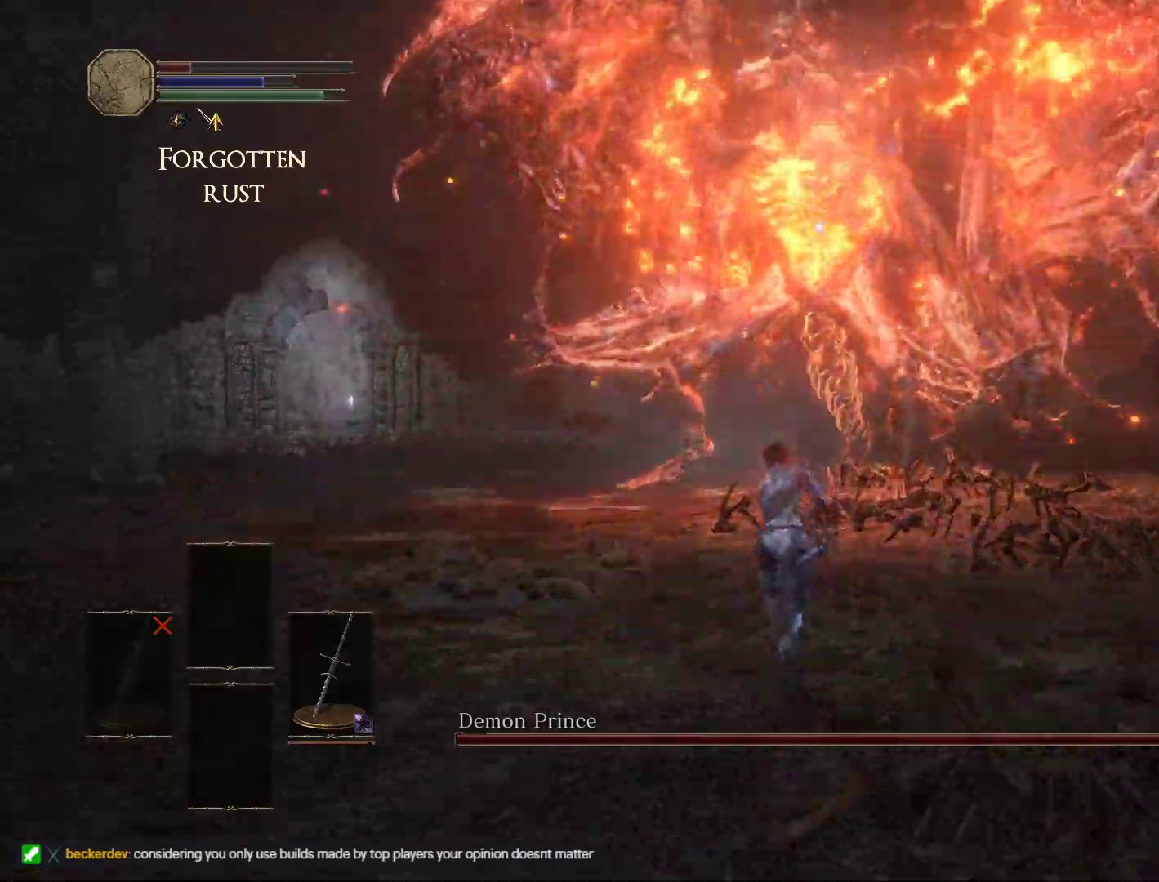
{"keys": ["space", "w"], "mouse": [], "events": []}
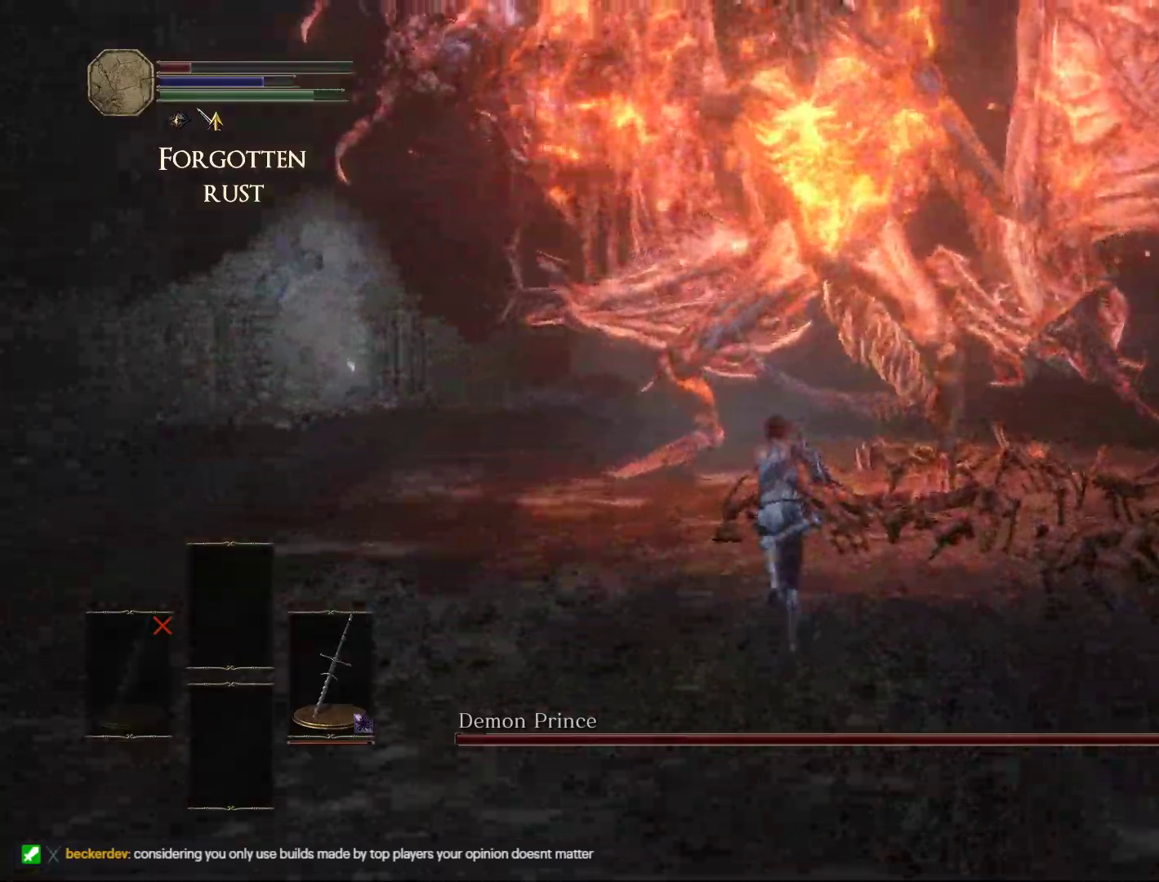
{"keys": ["space", "w"], "mouse": [], "events": []}
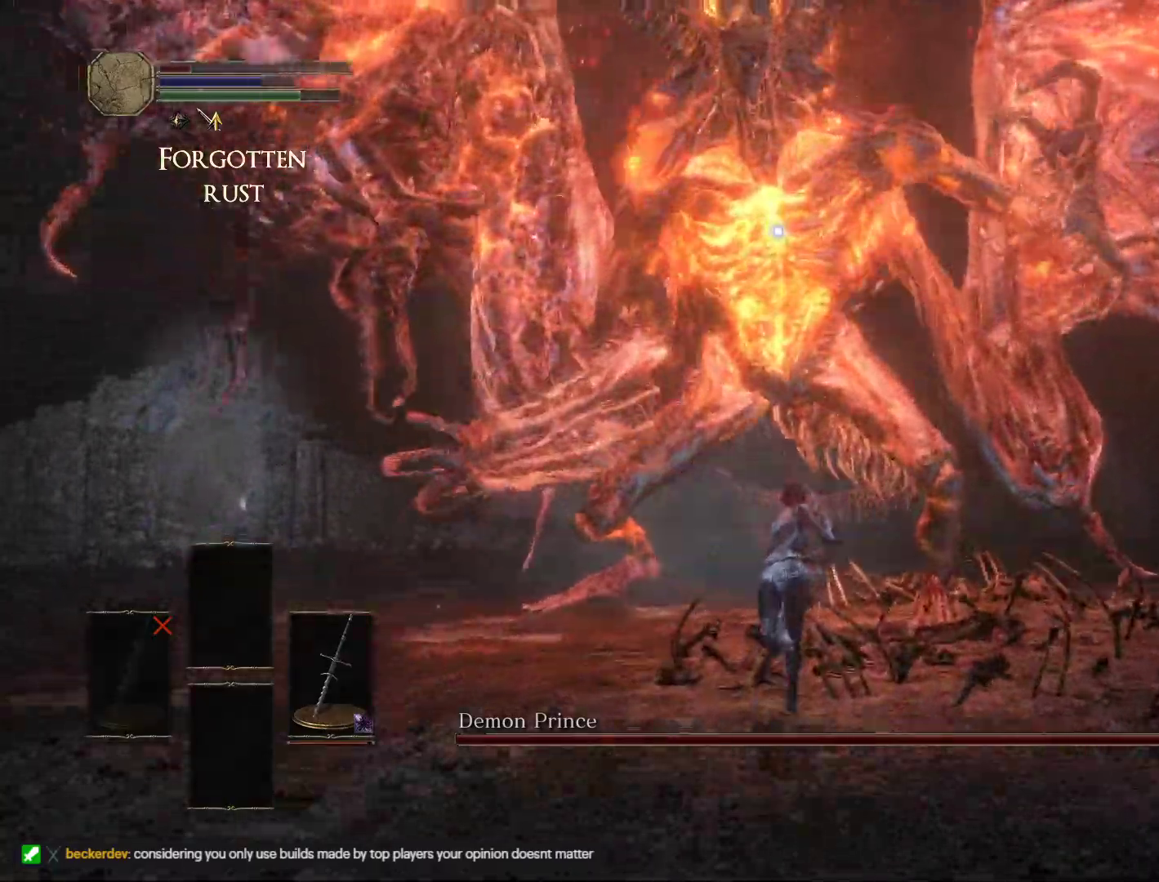
{"keys": ["a", "s"], "mouse": [], "events": [[100, "a", "down"], [233, "space", "up"], [267, "a", "up"], [400, "a", "down"], [417, "w", "up"], [500, "s", "down"]]}
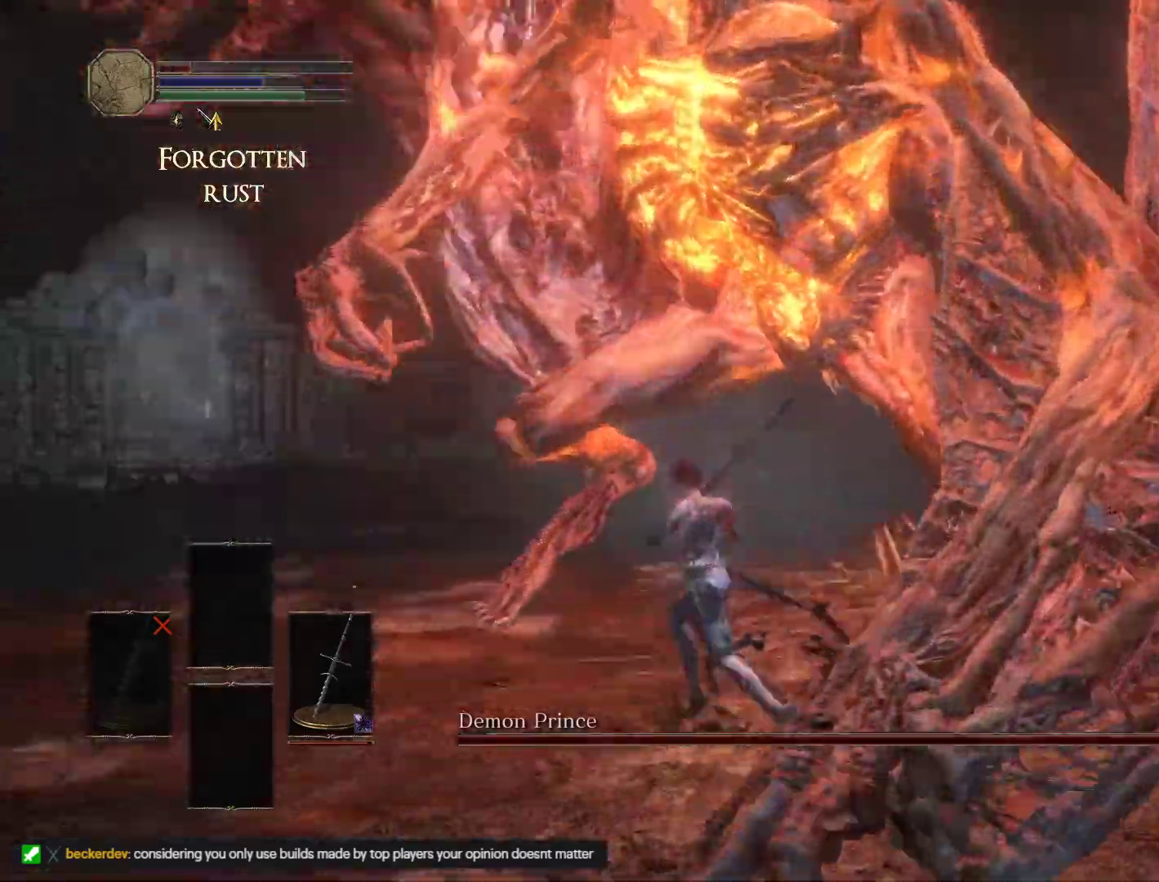
{"keys": ["a"], "mouse": [], "events": [[100, "a", "up"], [217, "d", "down"], [250, "s", "up"], [317, "w", "down"], [350, "d", "up"], [367, "a", "down"], [500, "w", "up"]]}
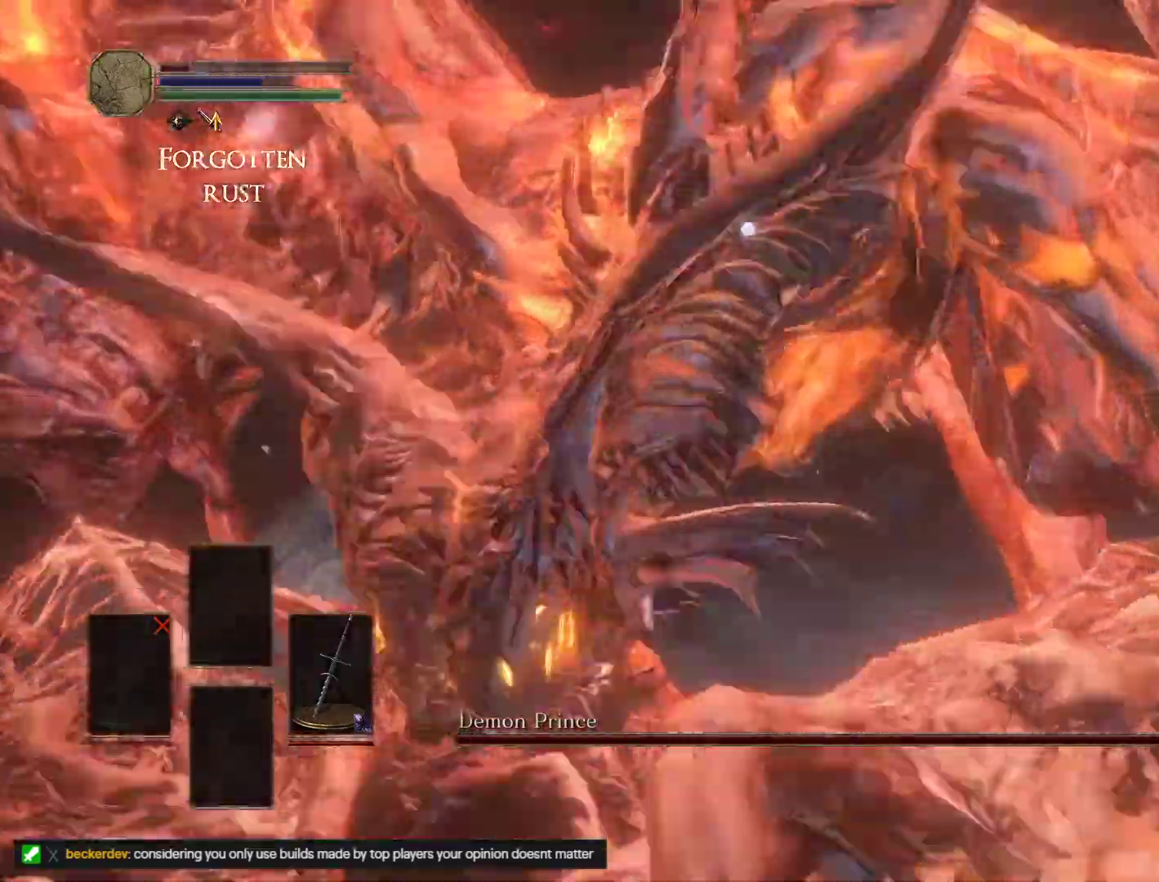
{"keys": ["d"], "mouse": [], "events": [[100, "s", "down"], [117, "a", "up"], [283, "d", "down"], [317, "s", "up"]]}
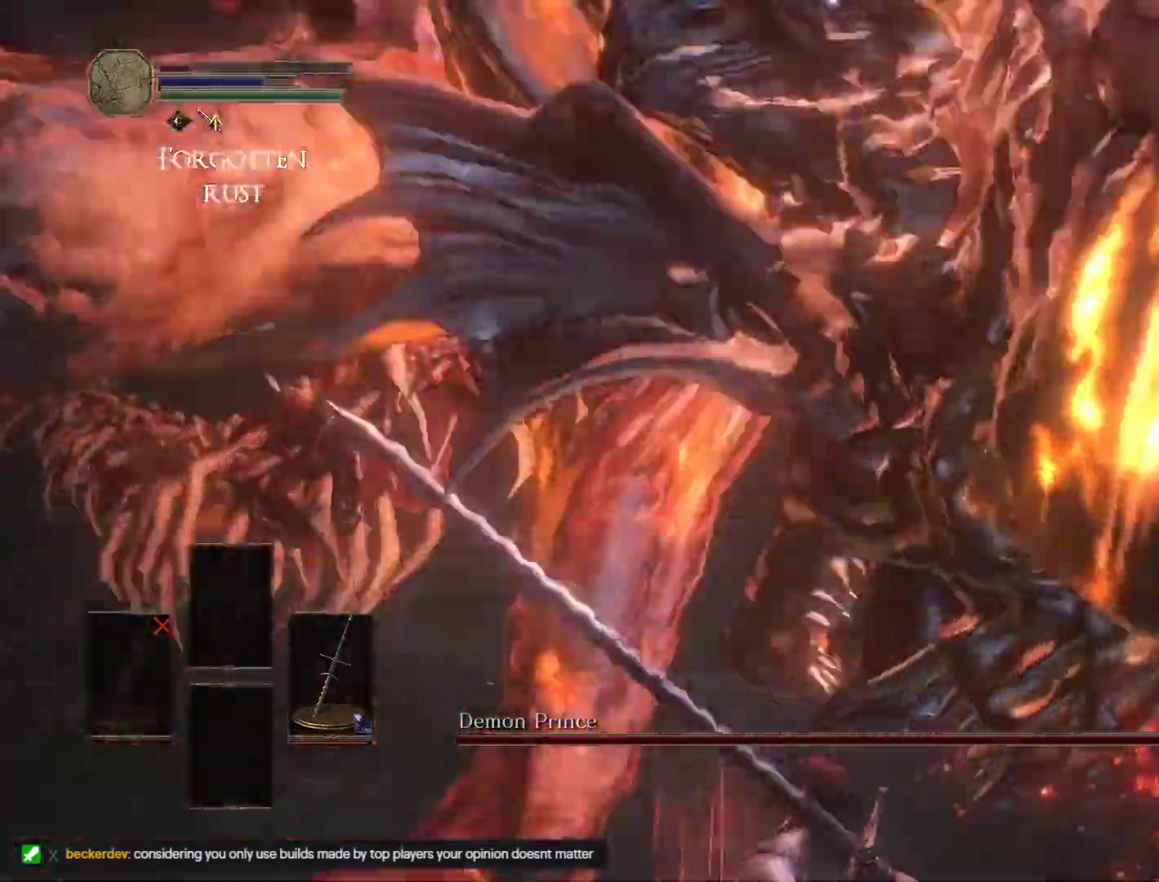
{"keys": ["d"], "mouse": [], "events": [[50, "s", "down"], [100, "d", "up"], [267, "d", "down"], [317, "s", "up"]]}
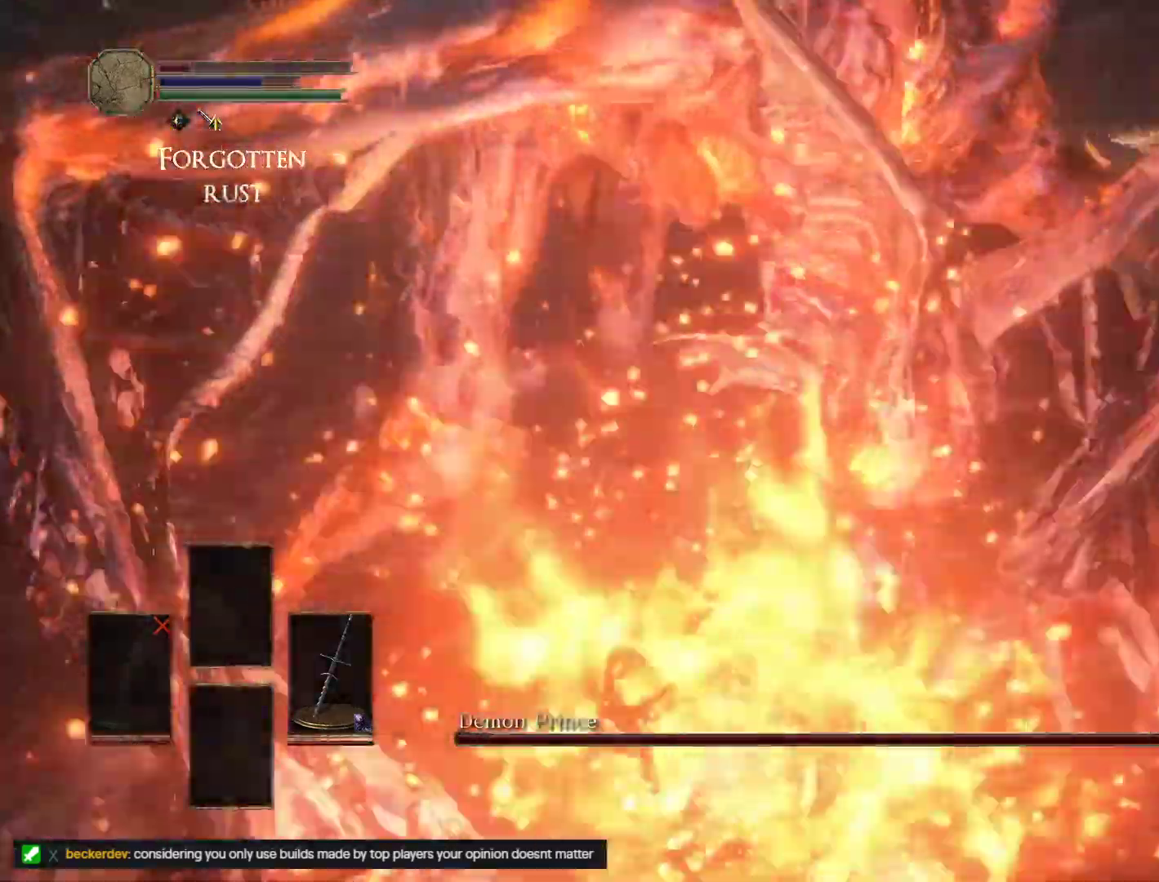
{"keys": ["w"], "mouse": [], "events": [[183, "w", "down"], [250, "d", "up"]]}
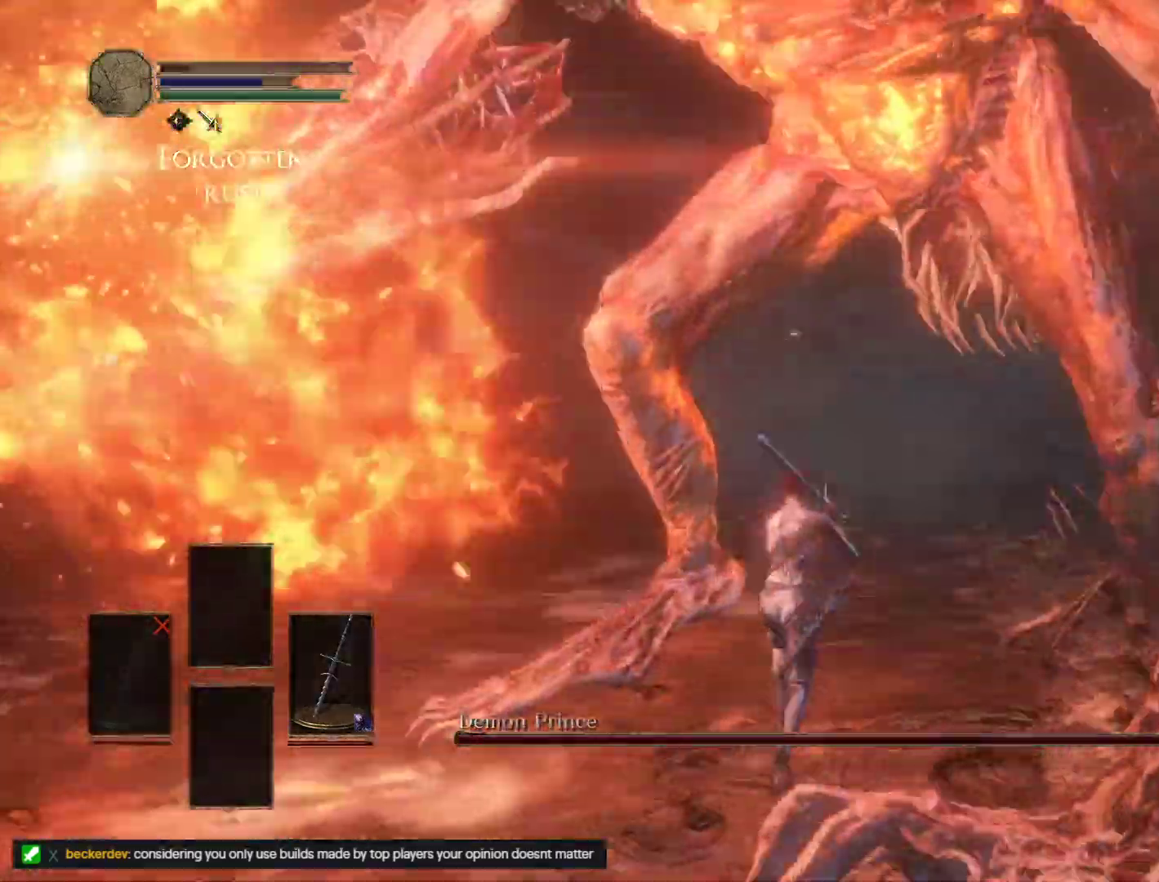
{"keys": ["space", "w"], "mouse": [], "events": [[233, "space", "down"]]}
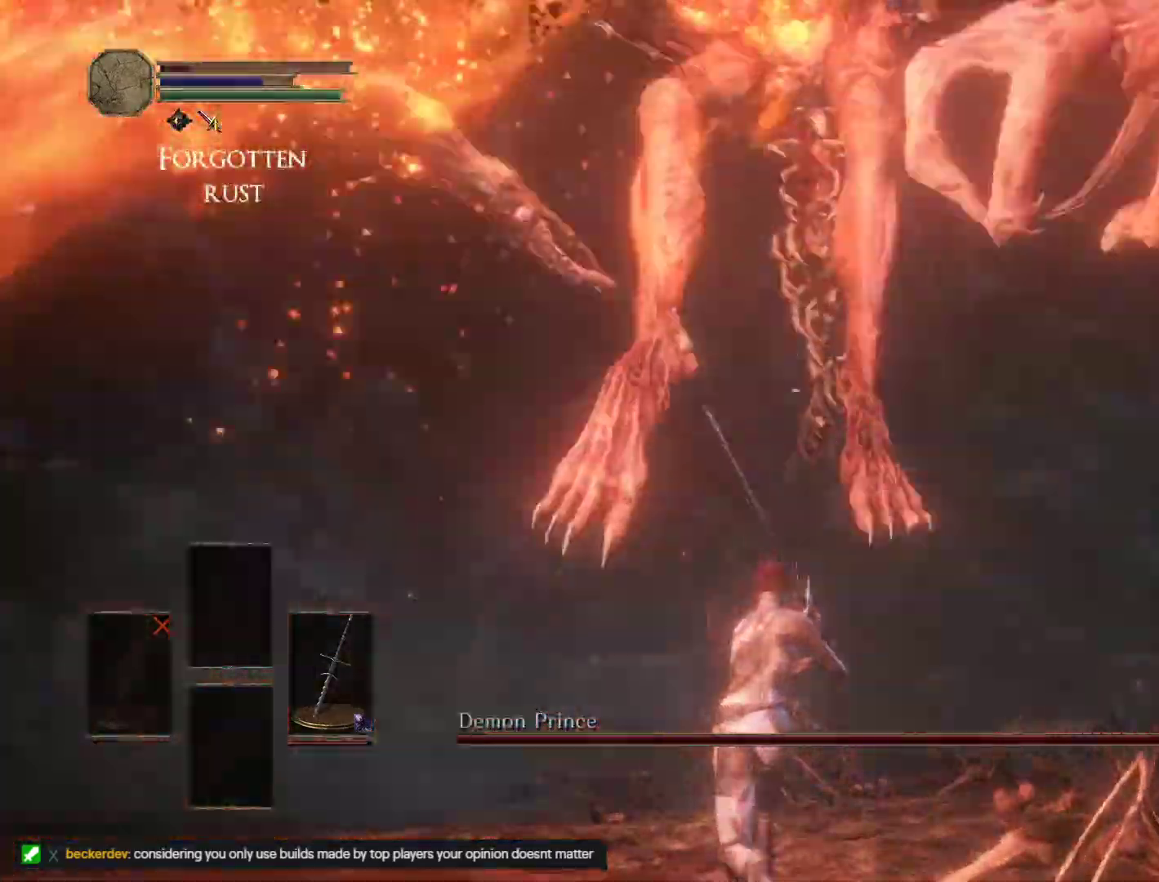
{"keys": ["space", "w"], "mouse": [], "events": []}
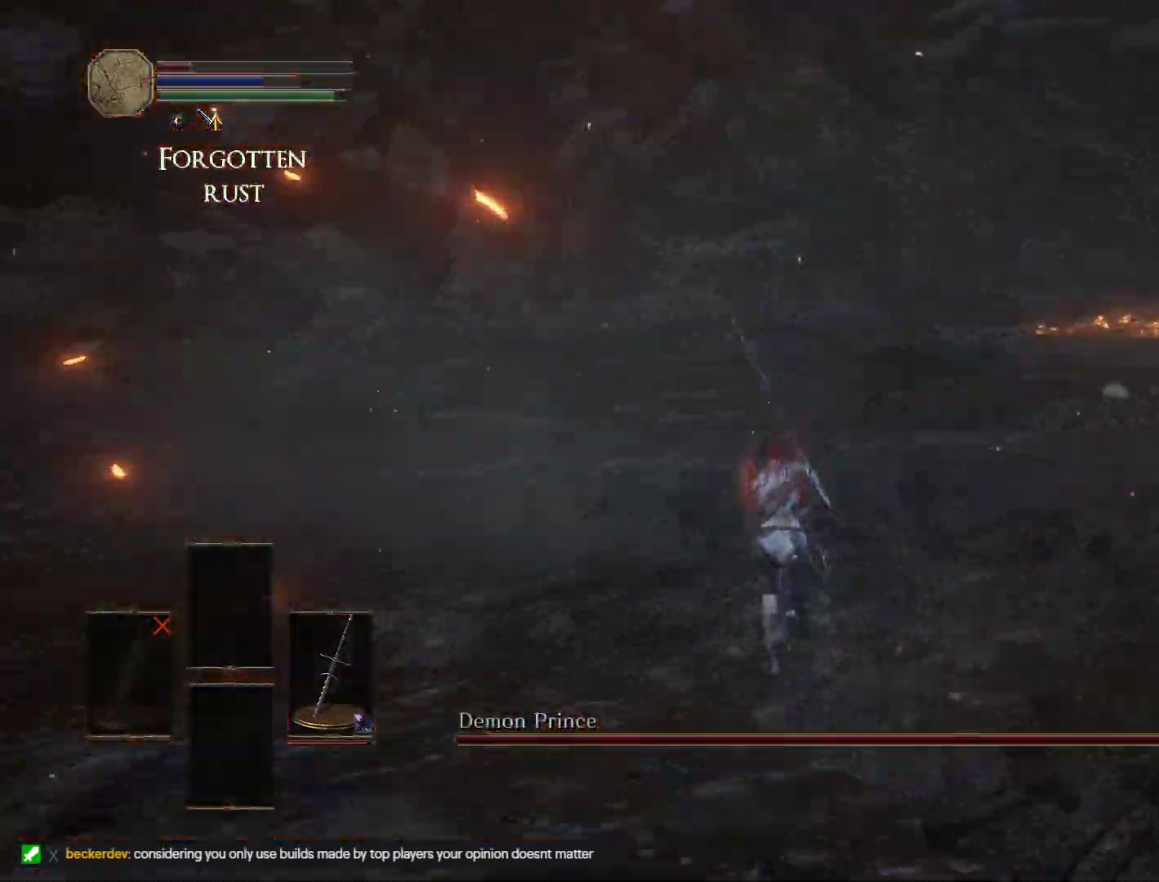
{"keys": ["space", "w"], "mouse": [], "events": []}